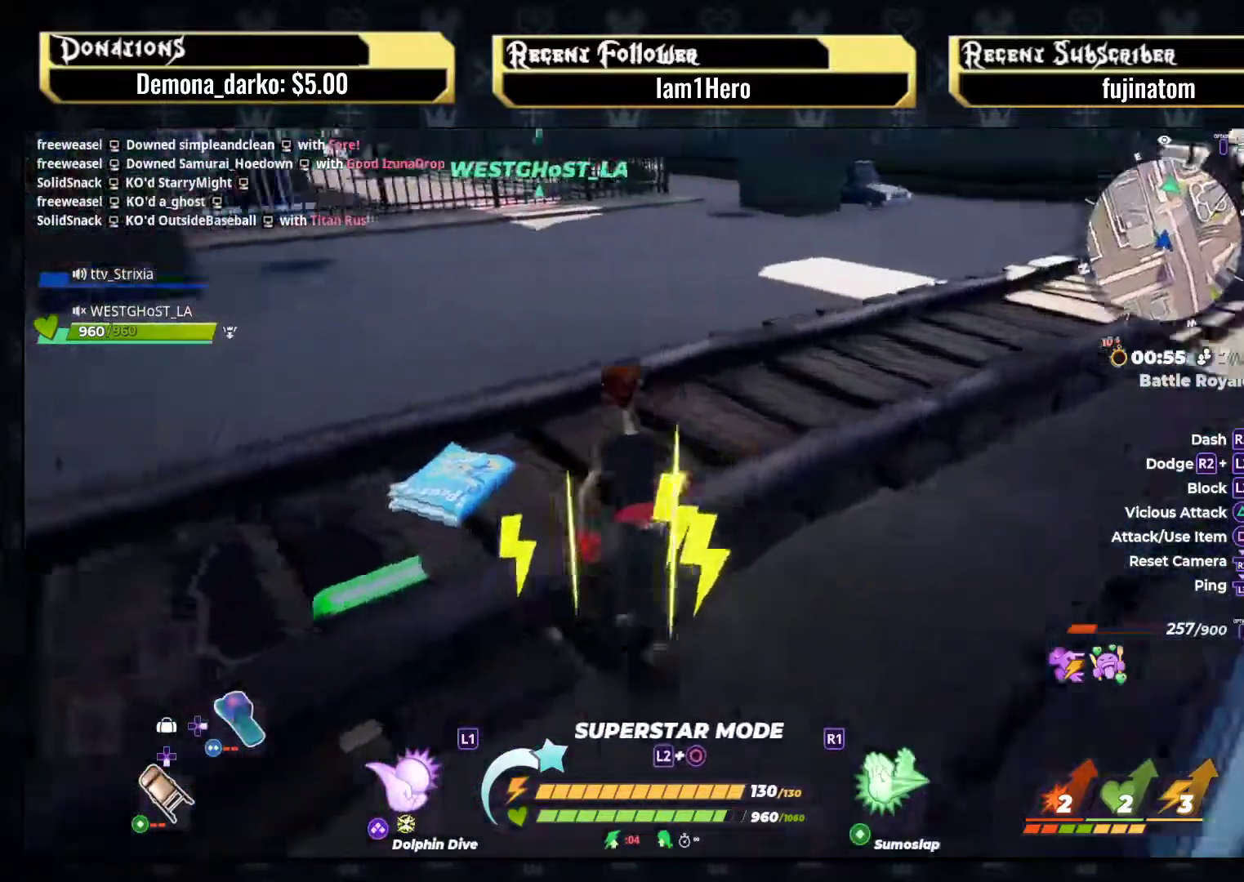
Gameplay with a controller (PlayStation layout); each line is a JSON object with the inputs held at the frame after it. "events" lists button and stick changes between this image and that frame as [ms after this image, input, new state], when the widget could be followed in between. Not read: L3 R3.
{"buttons": [], "left_stick": "down", "right_stick": "center", "events": [[167, "left_stick", "up-left"], [367, "left_stick", "center"], [467, "left_stick", "down"]]}
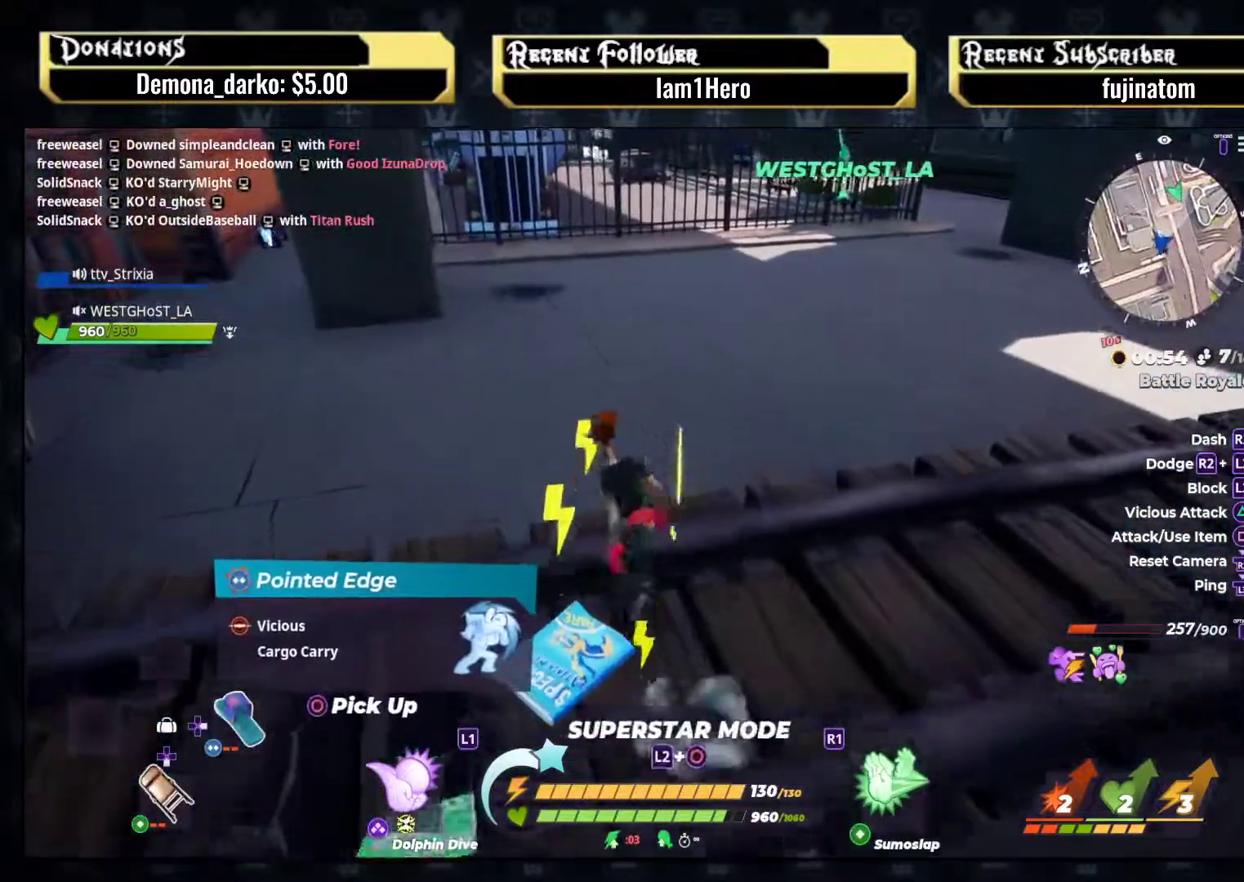
{"buttons": [], "left_stick": "up-right", "right_stick": "up-right", "events": [[67, "left_stick", "down-left"], [267, "right_stick", "right"], [300, "left_stick", "up"], [417, "right_stick", "up-right"], [433, "left_stick", "up-right"]]}
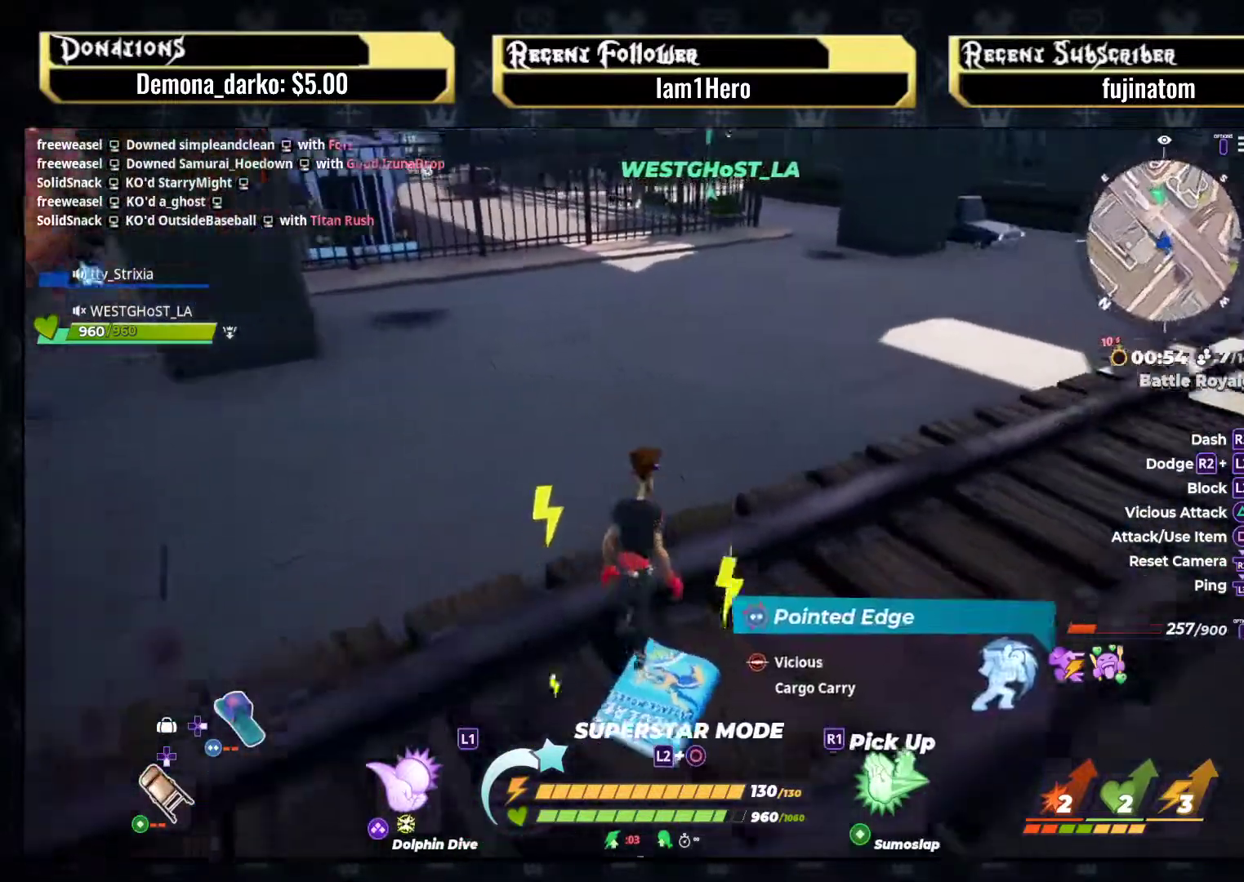
{"buttons": ["R2"], "left_stick": "up", "right_stick": "center", "events": [[133, "R2", "down"], [283, "right_stick", "center"], [433, "left_stick", "up"]]}
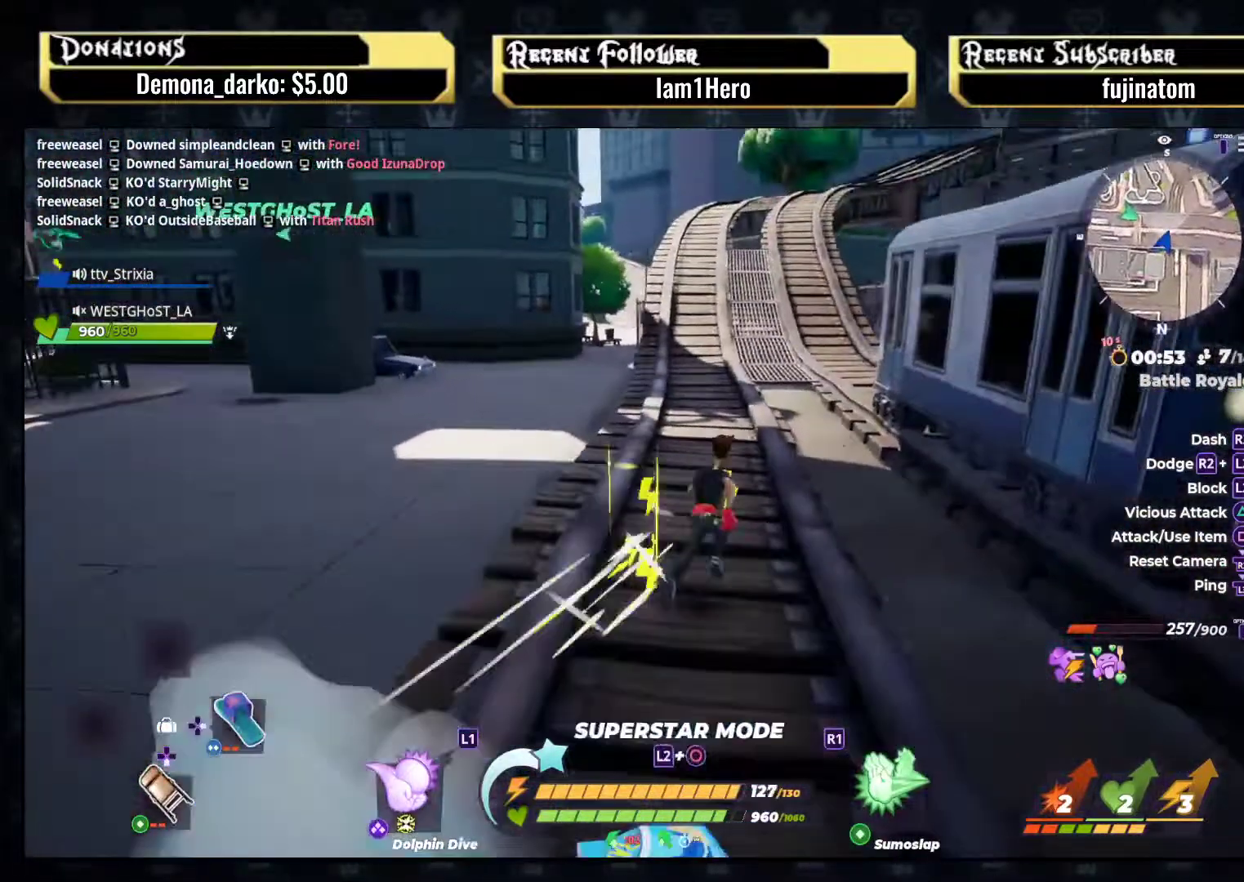
{"buttons": [], "left_stick": "up", "right_stick": "right", "events": [[267, "right_stick", "right"], [333, "R2", "up"]]}
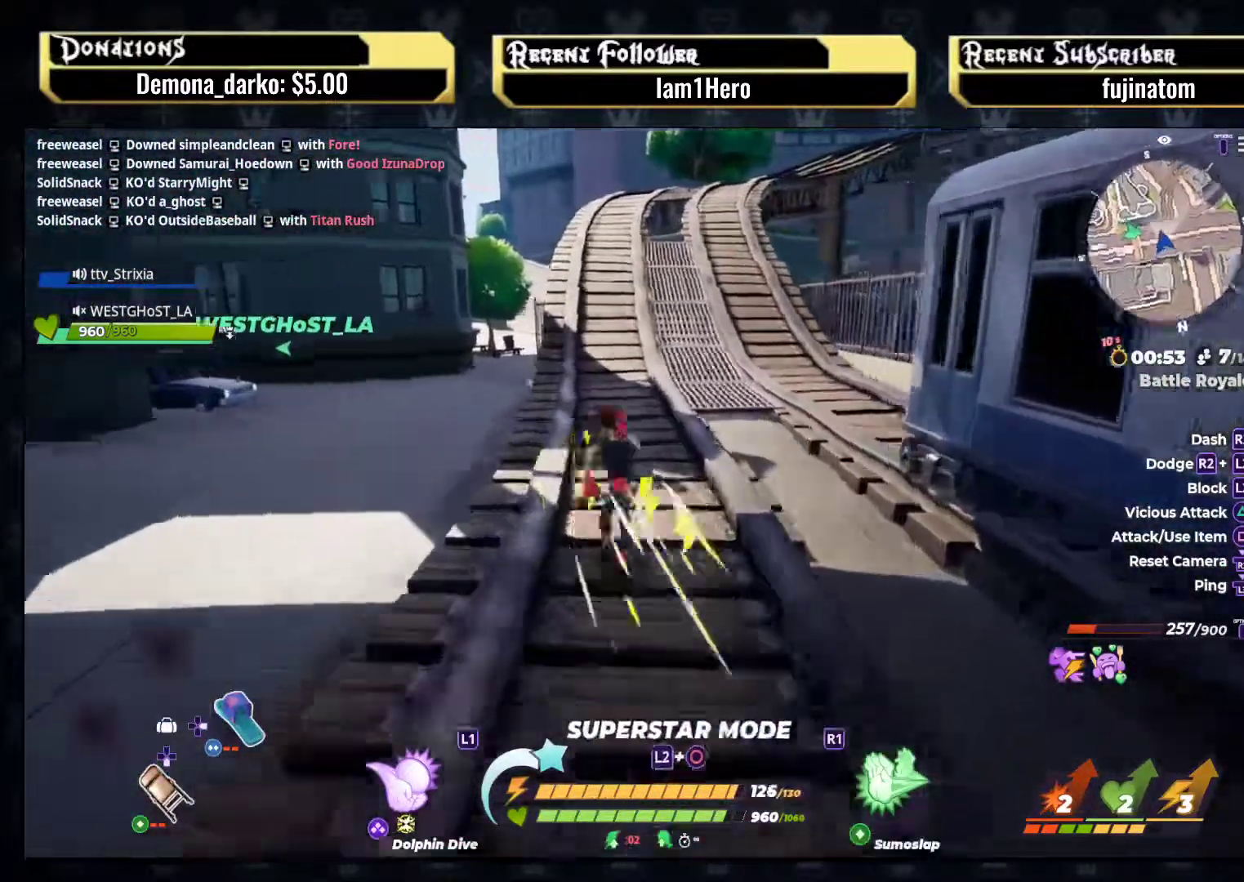
{"buttons": [], "left_stick": "up", "right_stick": "center", "events": [[150, "right_stick", "center"], [233, "R2", "down"], [450, "R2", "up"]]}
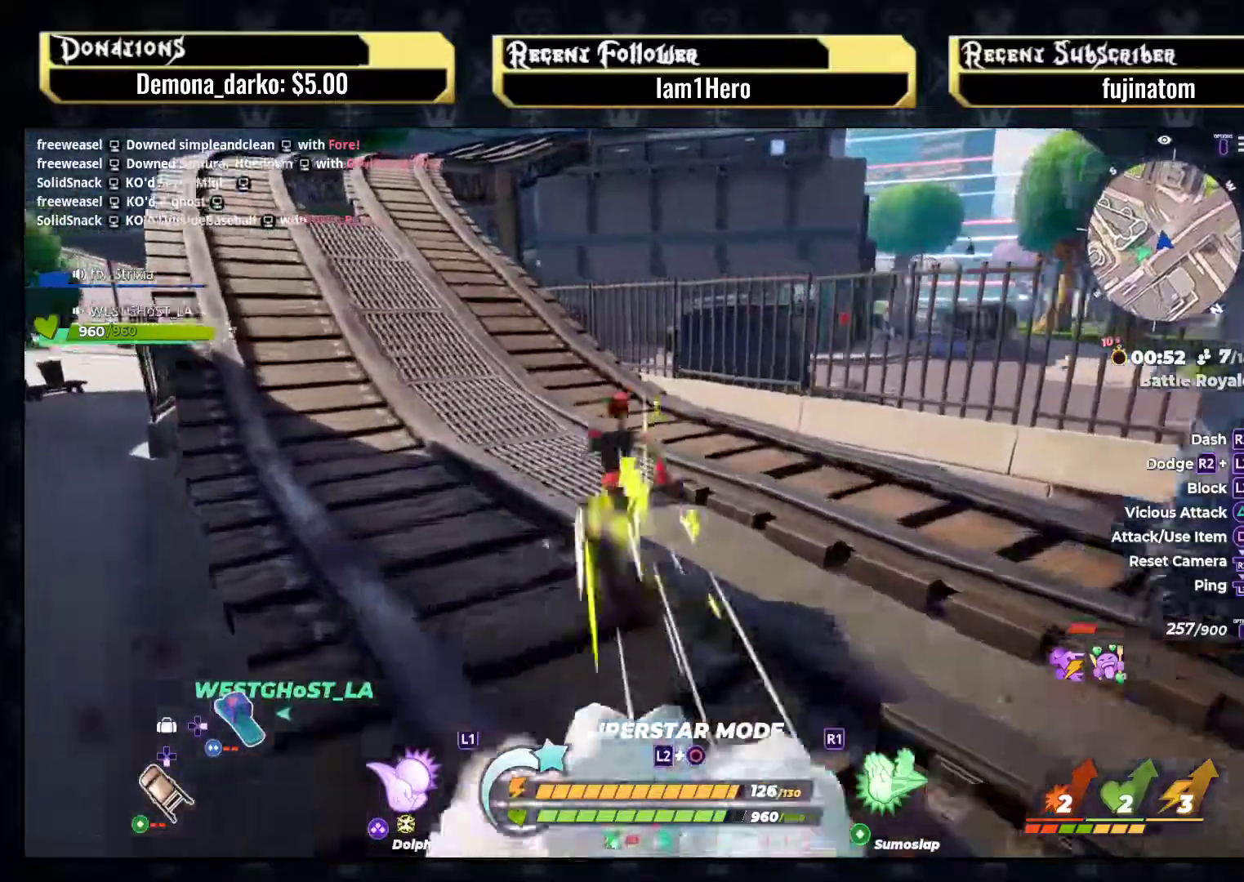
{"buttons": ["R2"], "left_stick": "up-left", "right_stick": "left", "events": [[150, "left_stick", "up-left"], [300, "R2", "down"], [467, "right_stick", "left"]]}
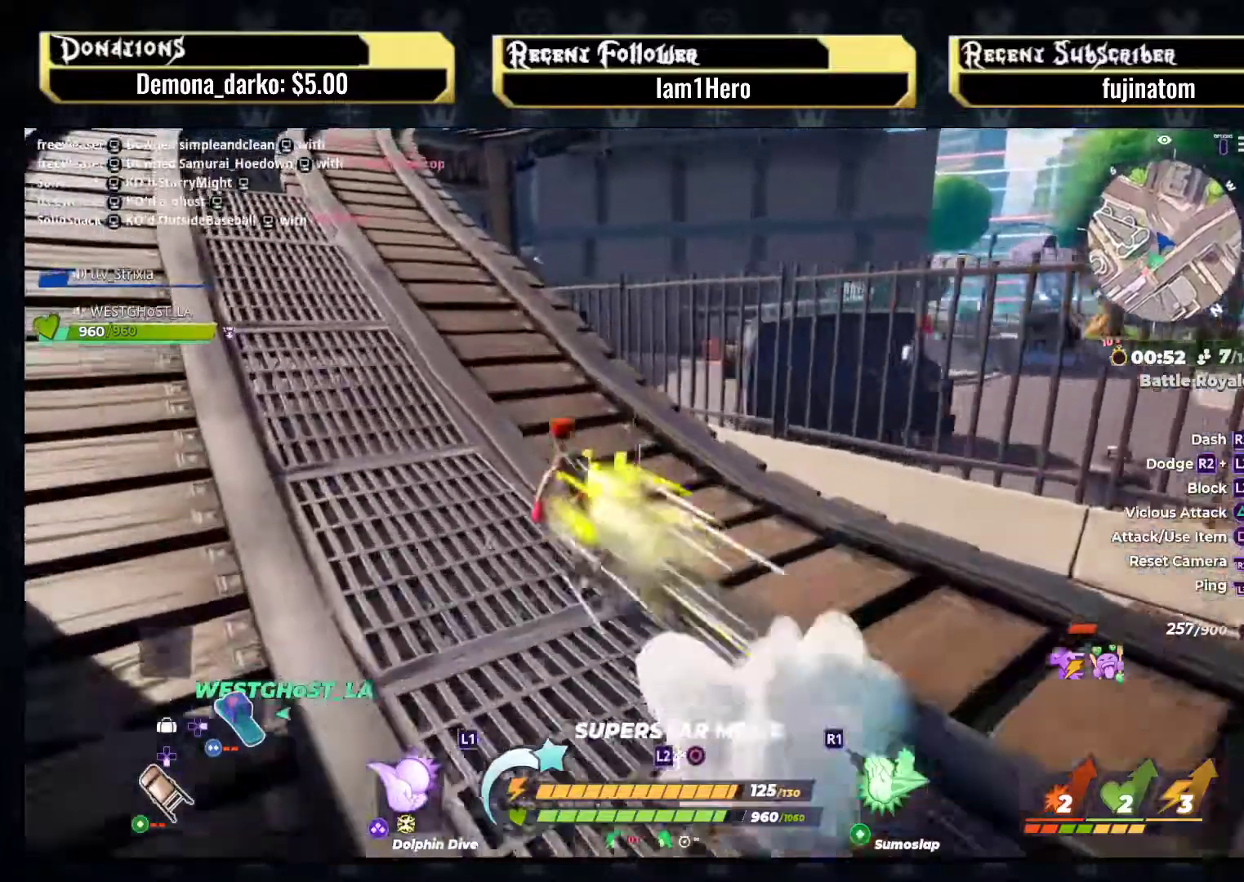
{"buttons": ["R2"], "left_stick": "up", "right_stick": "center", "events": [[133, "right_stick", "center"], [283, "left_stick", "up"]]}
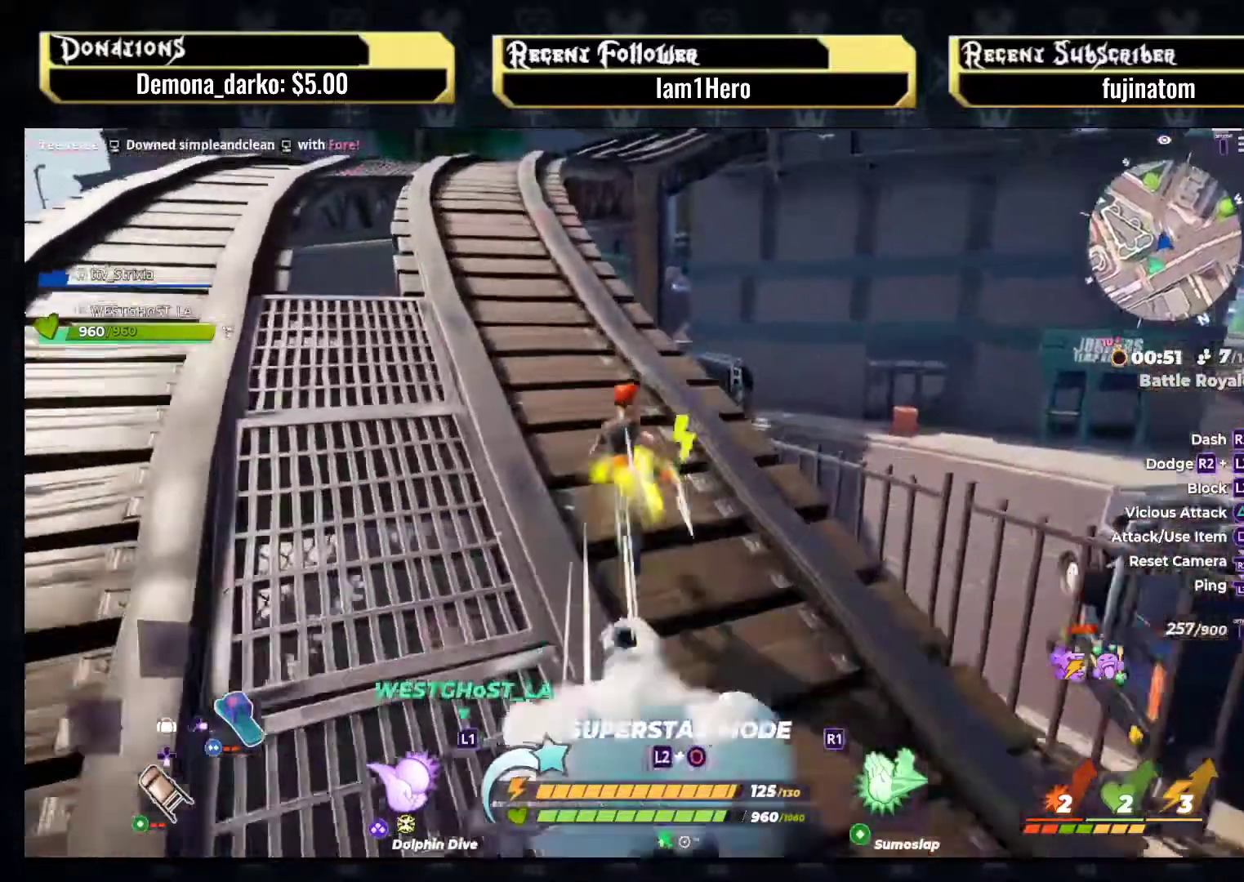
{"buttons": [], "left_stick": "up", "right_stick": "center", "events": [[17, "left_stick", "up-left"], [350, "left_stick", "up"], [500, "R2", "up"]]}
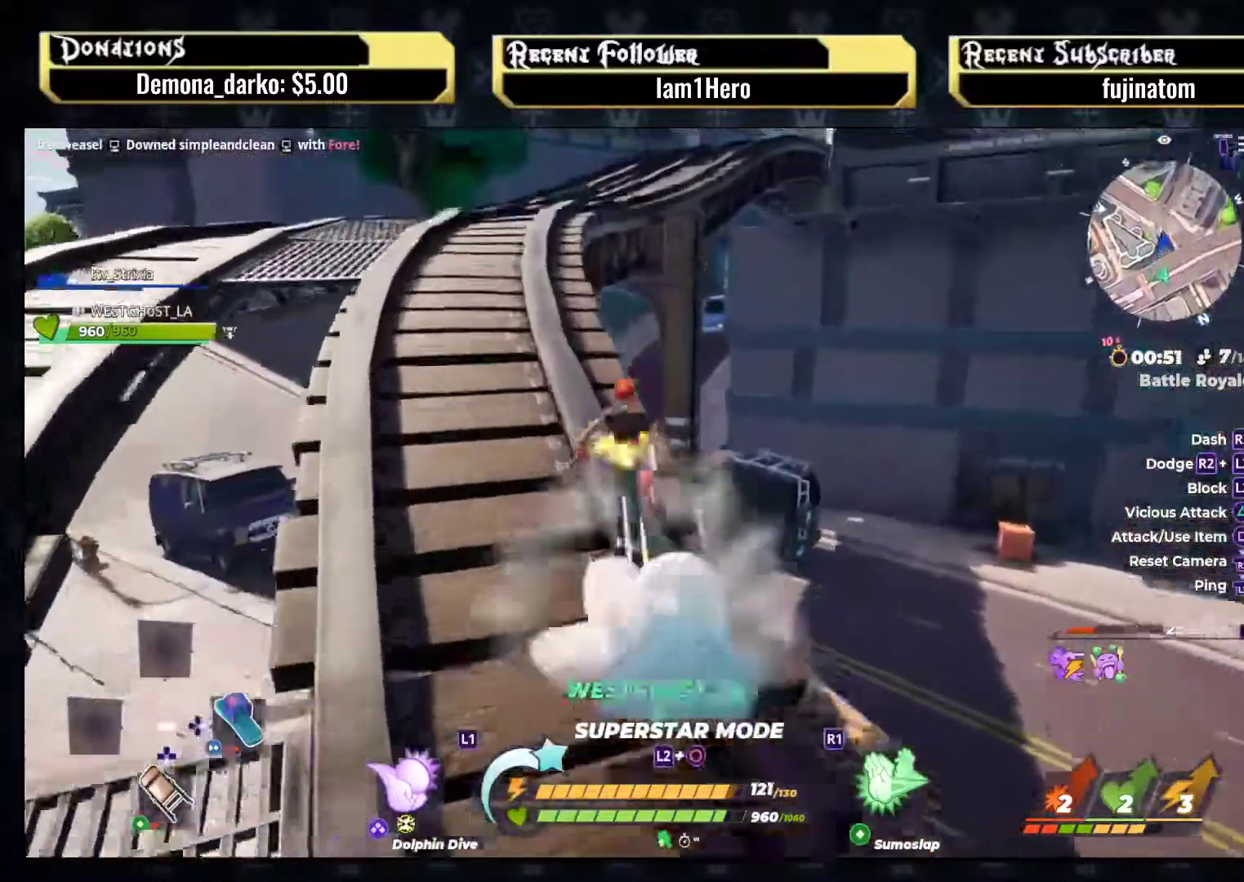
{"buttons": [], "left_stick": "up-right", "right_stick": "center", "events": [[133, "right_stick", "down-right"], [167, "left_stick", "up-right"], [383, "right_stick", "center"]]}
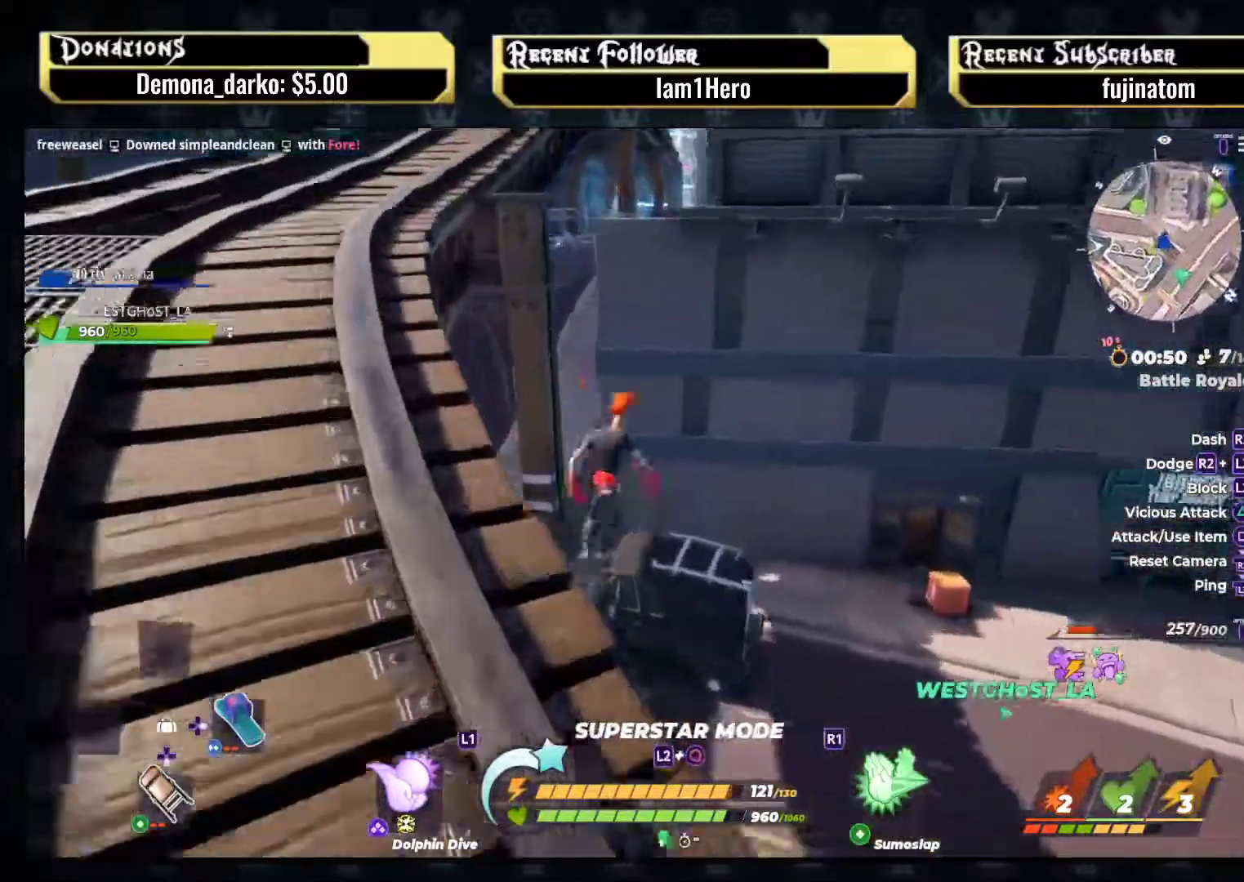
{"buttons": [], "left_stick": "up-right", "right_stick": "right", "events": [[267, "right_stick", "right"]]}
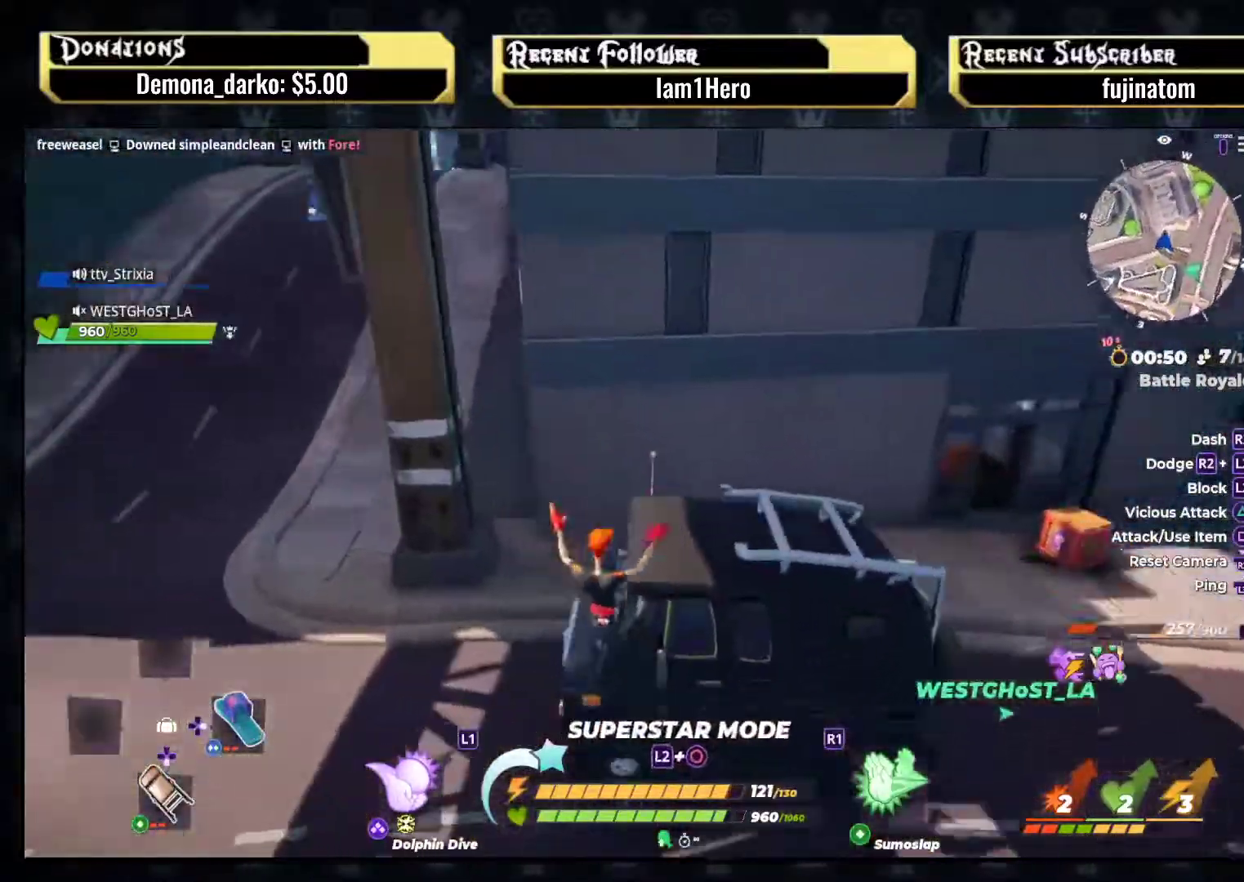
{"buttons": [], "left_stick": "left", "right_stick": "center", "events": [[217, "left_stick", "up-left"], [233, "right_stick", "center"], [400, "left_stick", "left"]]}
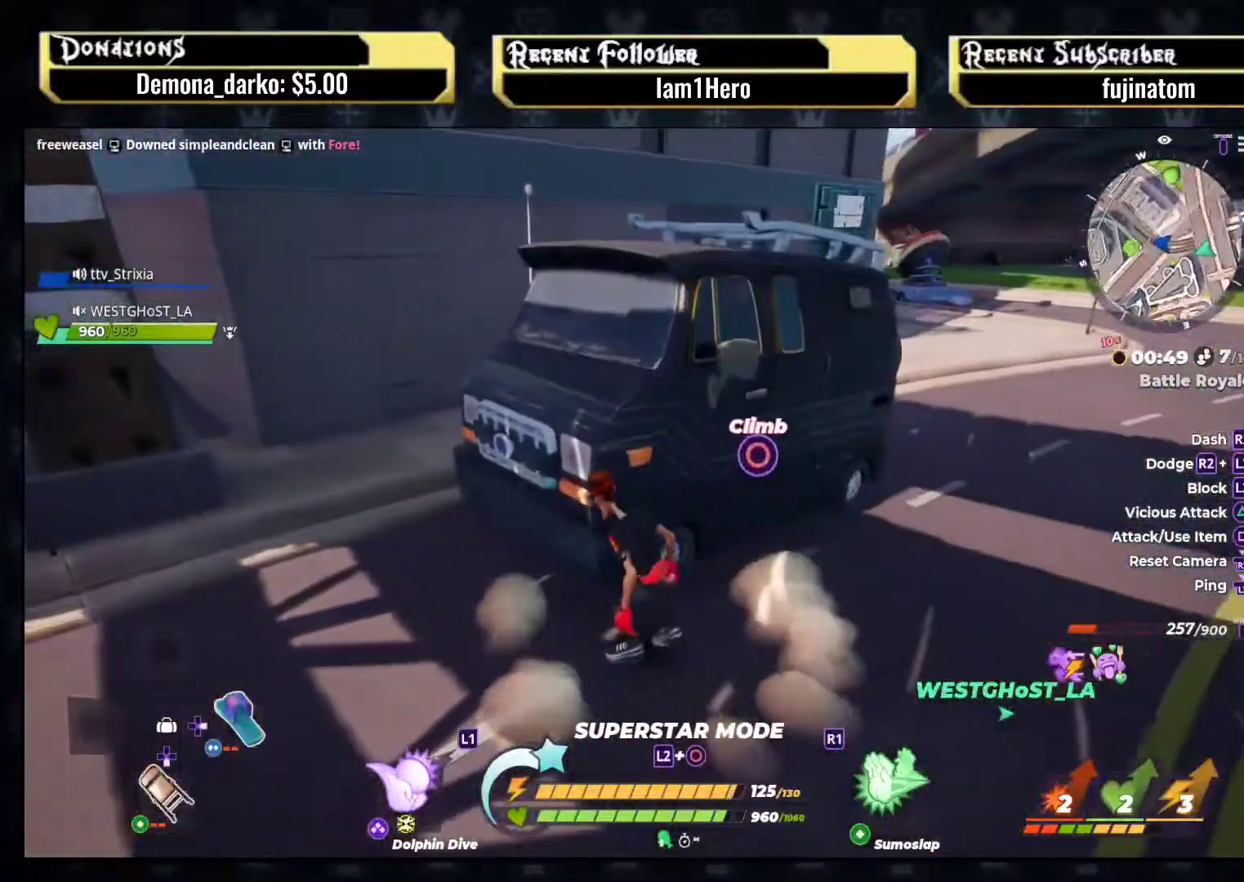
{"buttons": [], "left_stick": "up-left", "right_stick": "center", "events": [[417, "left_stick", "up-left"]]}
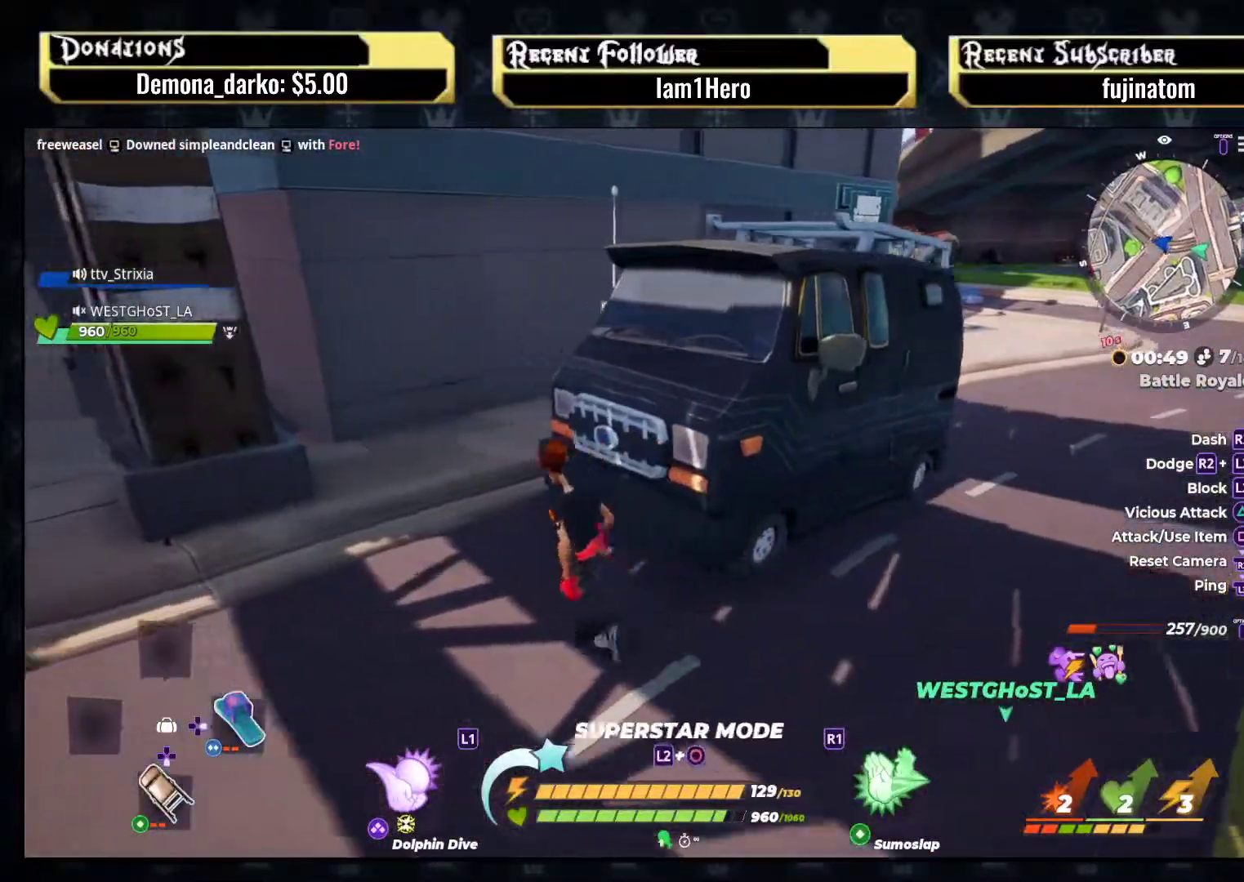
{"buttons": ["R2"], "left_stick": "up", "right_stick": "center", "events": [[17, "right_stick", "up-right"], [317, "left_stick", "up"], [383, "right_stick", "center"], [467, "R2", "down"]]}
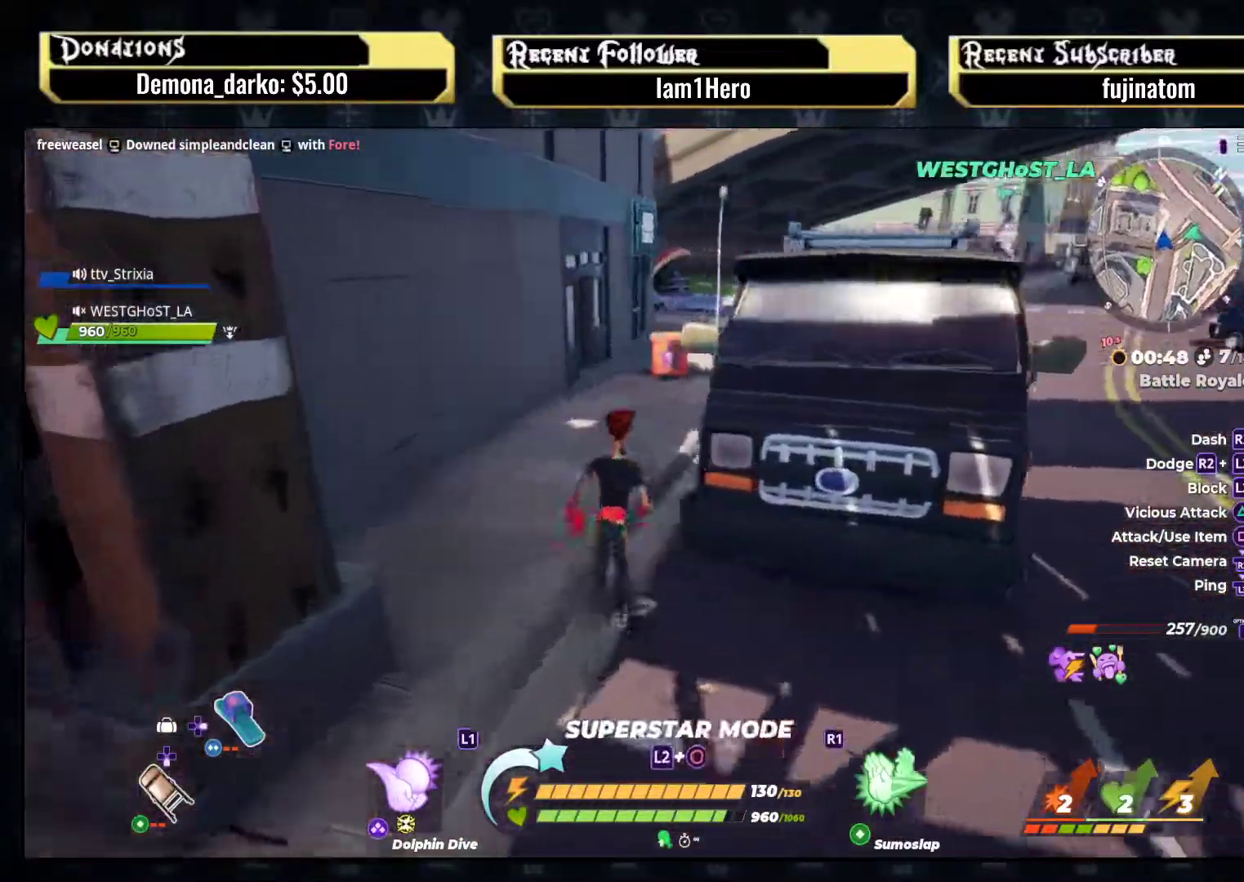
{"buttons": [], "left_stick": "up", "right_stick": "center", "events": [[217, "R2", "up"]]}
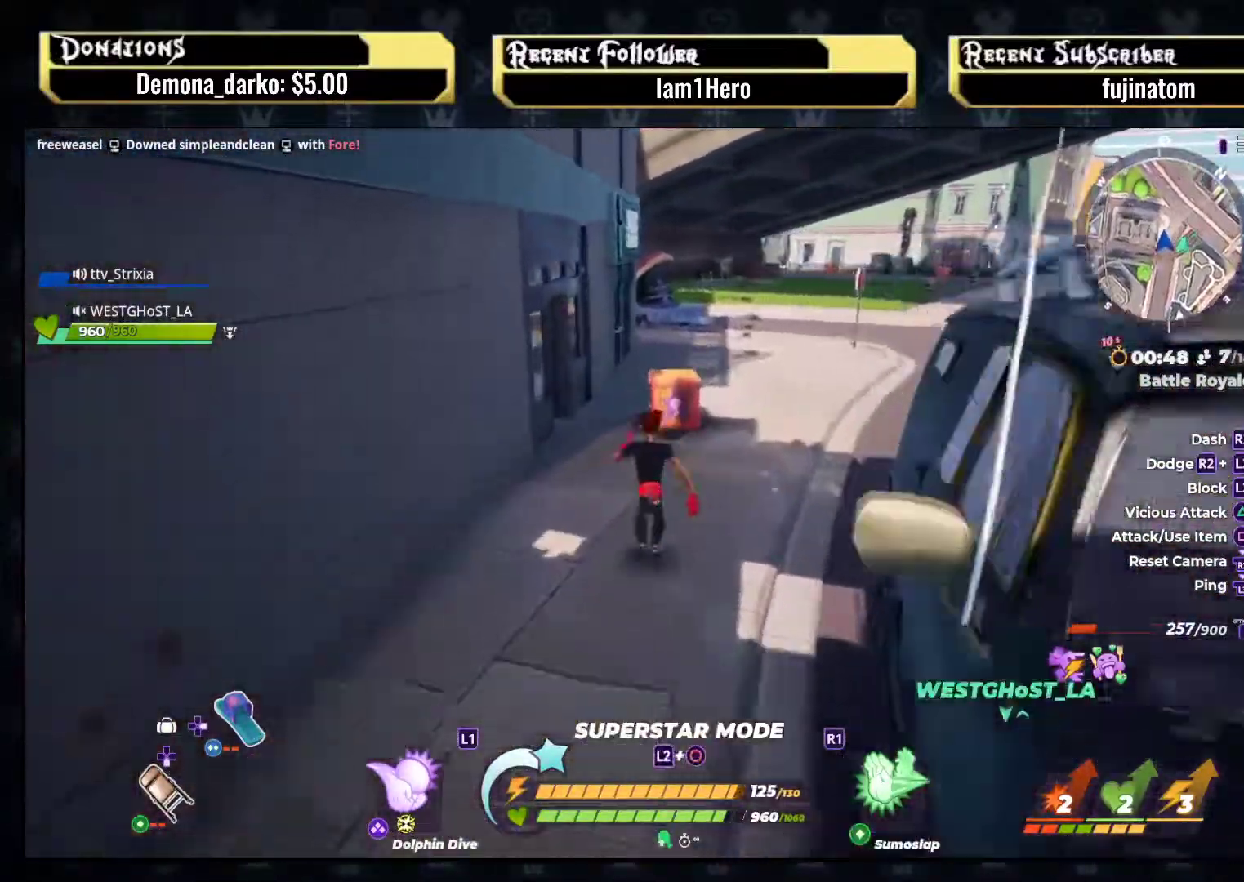
{"buttons": [], "left_stick": "up", "right_stick": "center", "events": [[167, "SQUARE", "down"], [317, "SQUARE", "up"]]}
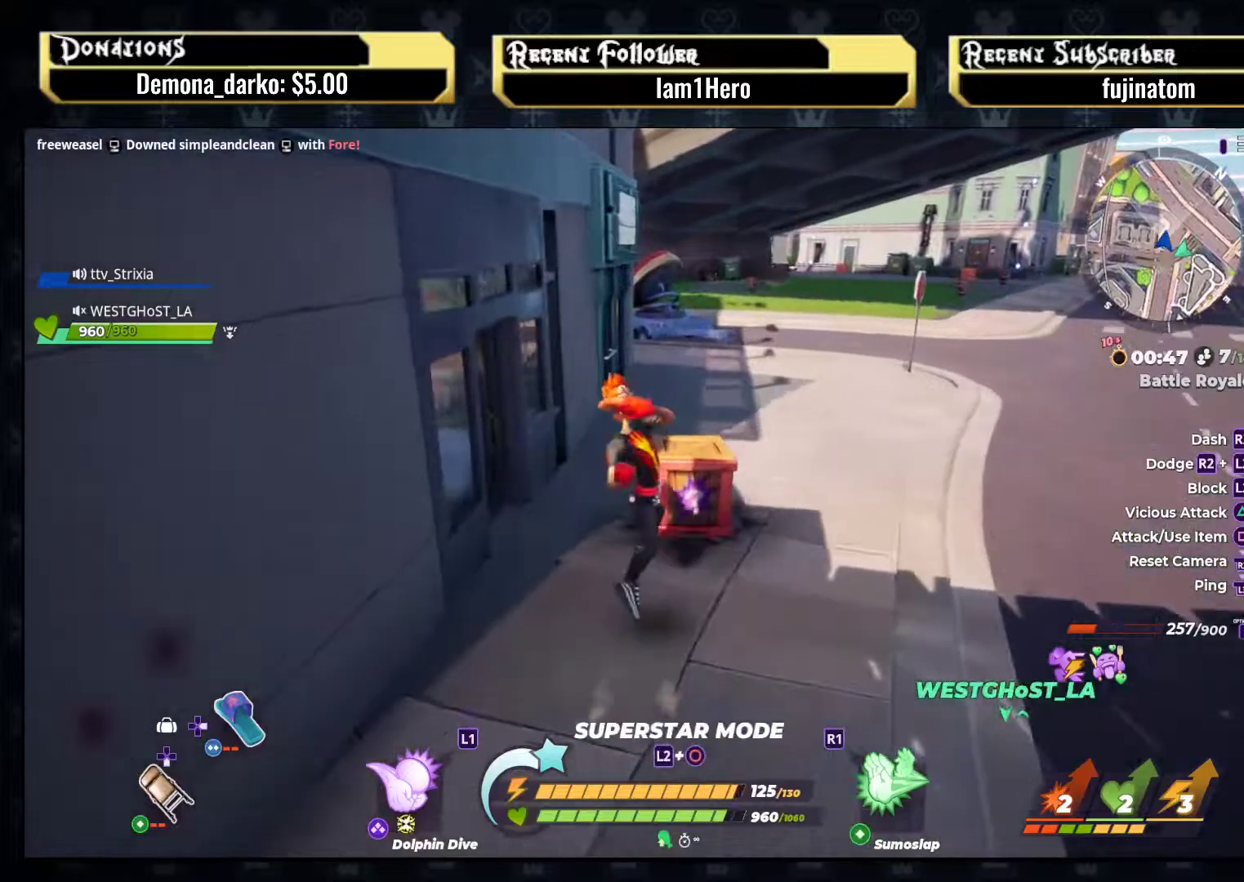
{"buttons": [], "left_stick": "center", "right_stick": "center", "events": [[33, "right_stick", "down"], [217, "left_stick", "center"], [283, "right_stick", "center"]]}
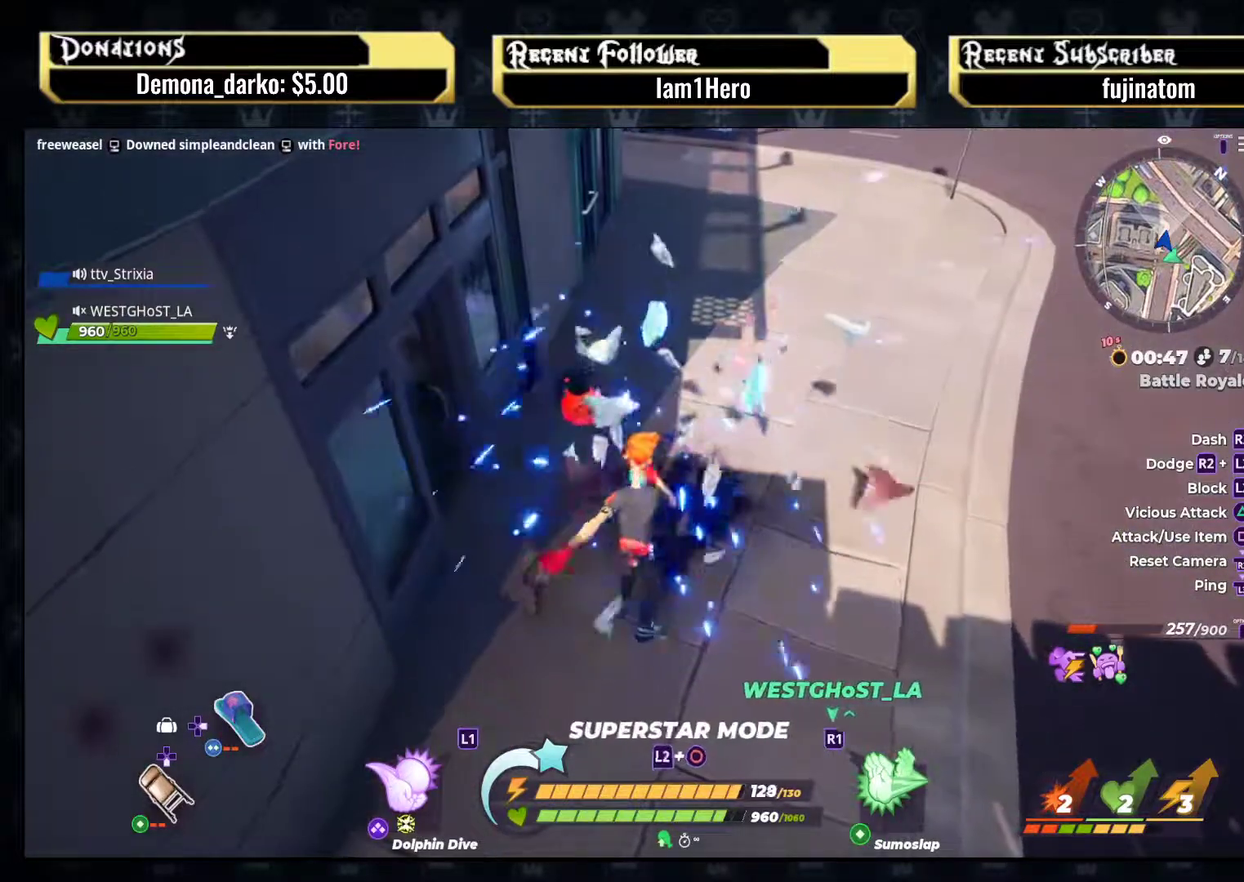
{"buttons": [], "left_stick": "up-right", "right_stick": "center", "events": [[150, "left_stick", "up-right"], [283, "left_stick", "up"], [383, "left_stick", "up-right"]]}
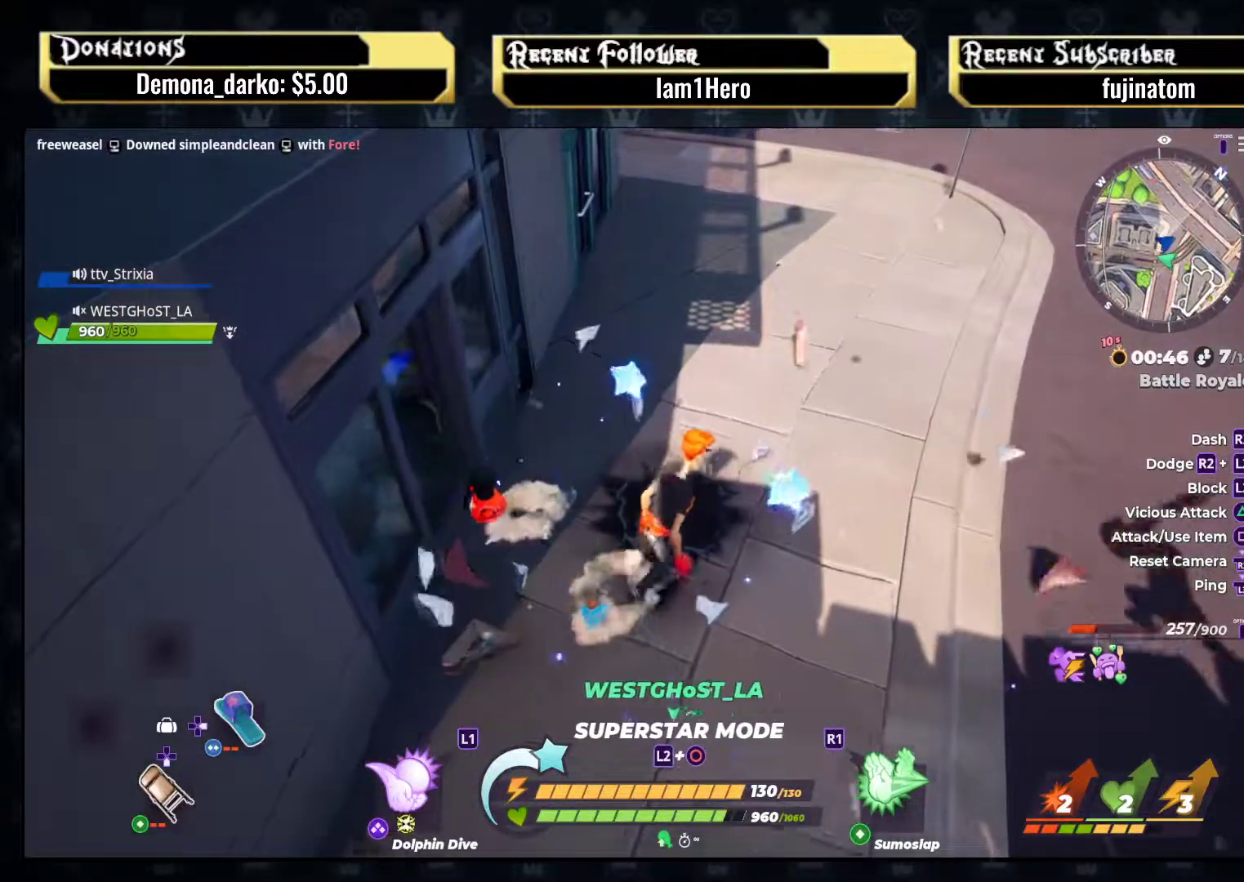
{"buttons": [], "left_stick": "up", "right_stick": "right", "events": [[150, "left_stick", "up"], [217, "right_stick", "up-left"], [383, "right_stick", "up-right"], [467, "right_stick", "right"]]}
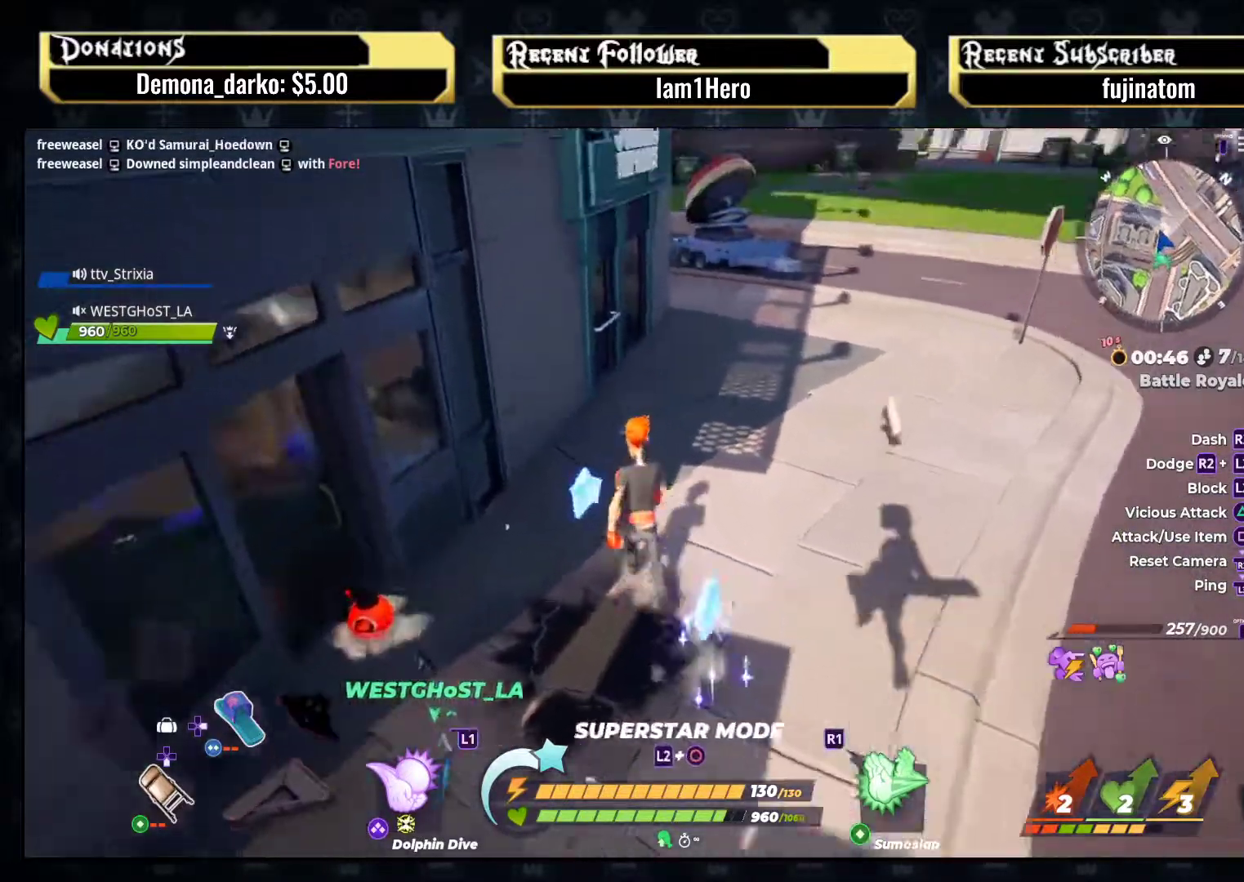
{"buttons": ["R2"], "left_stick": "up", "right_stick": "up-right", "events": [[33, "R2", "down"], [83, "right_stick", "center"], [383, "right_stick", "up-right"]]}
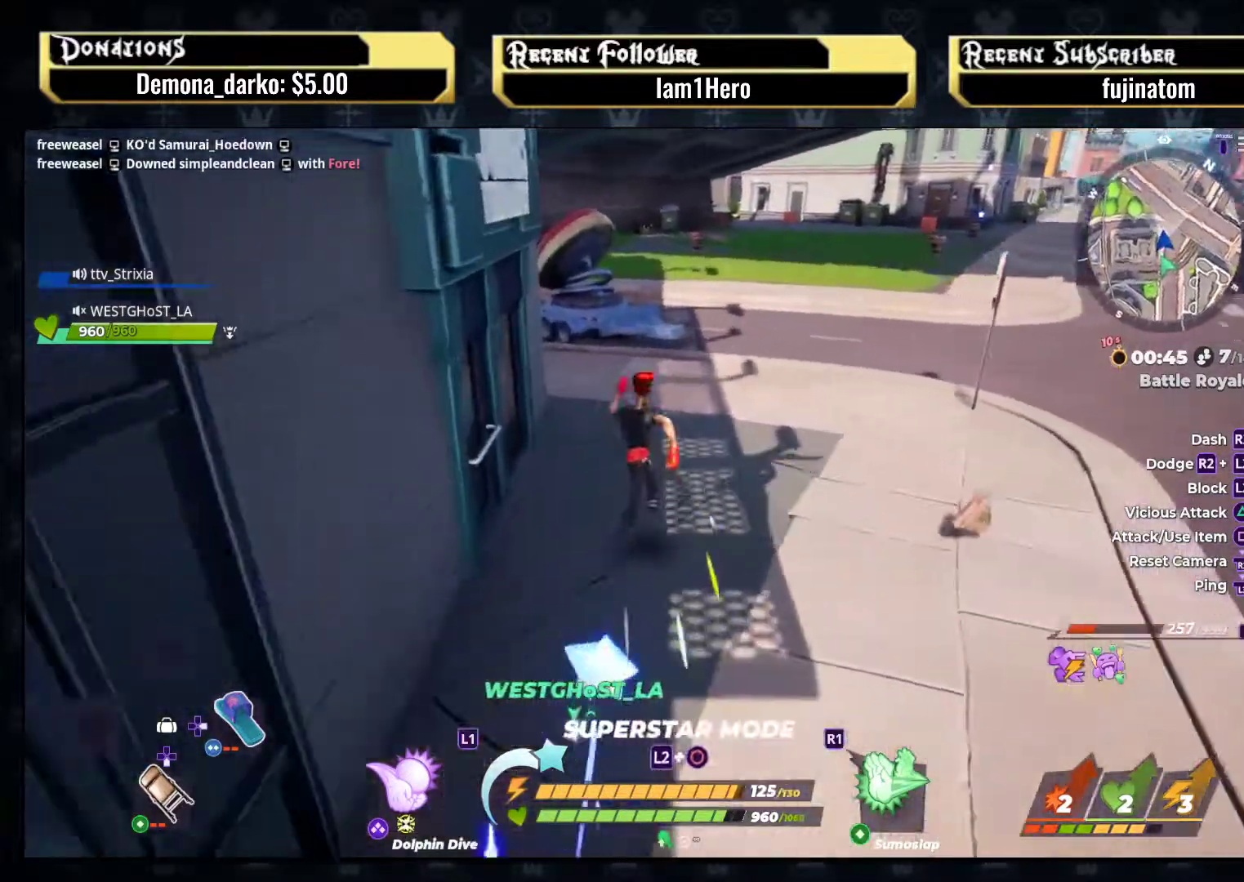
{"buttons": ["R2"], "left_stick": "up", "right_stick": "center", "events": [[33, "right_stick", "center"], [167, "right_stick", "up-right"], [300, "right_stick", "center"]]}
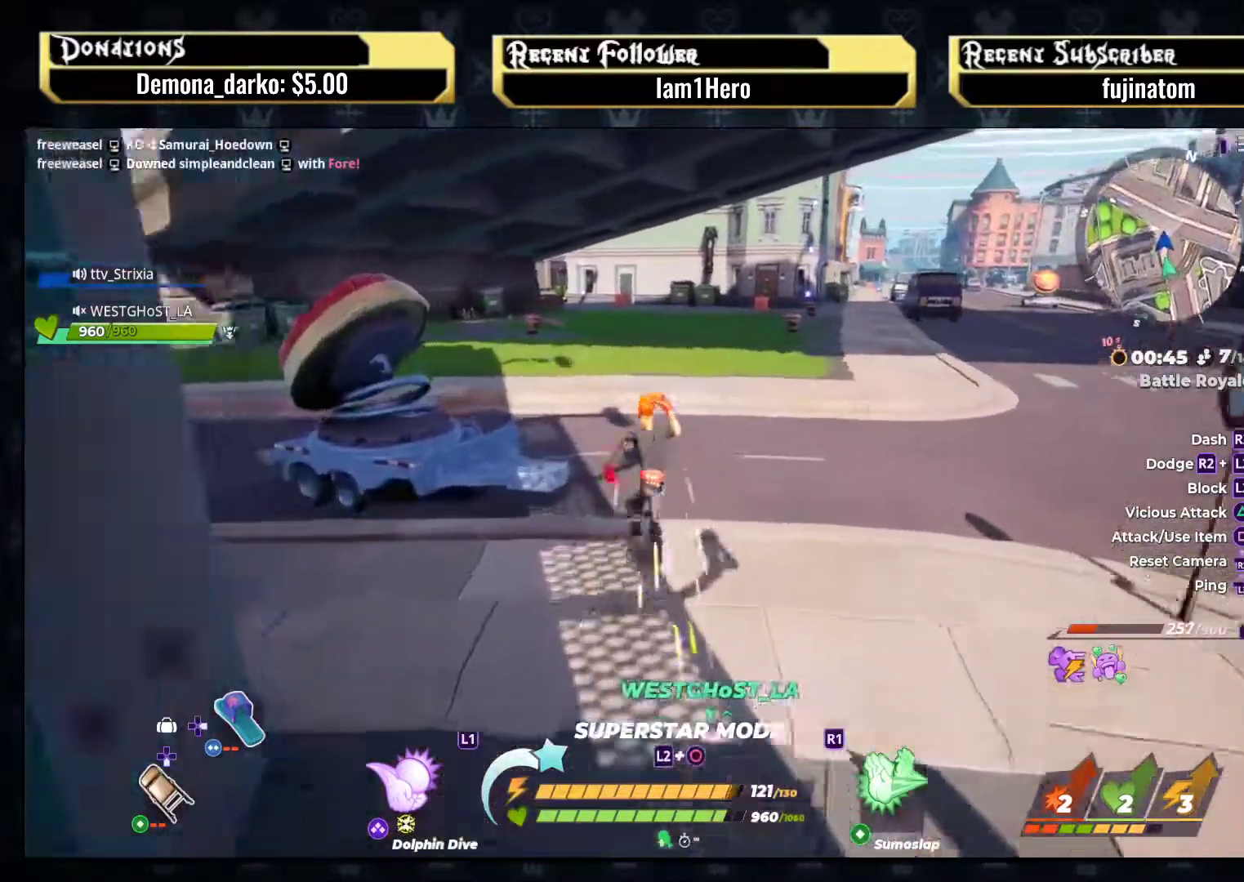
{"buttons": ["R2"], "left_stick": "up", "right_stick": "center", "events": [[183, "right_stick", "up-right"], [333, "right_stick", "center"]]}
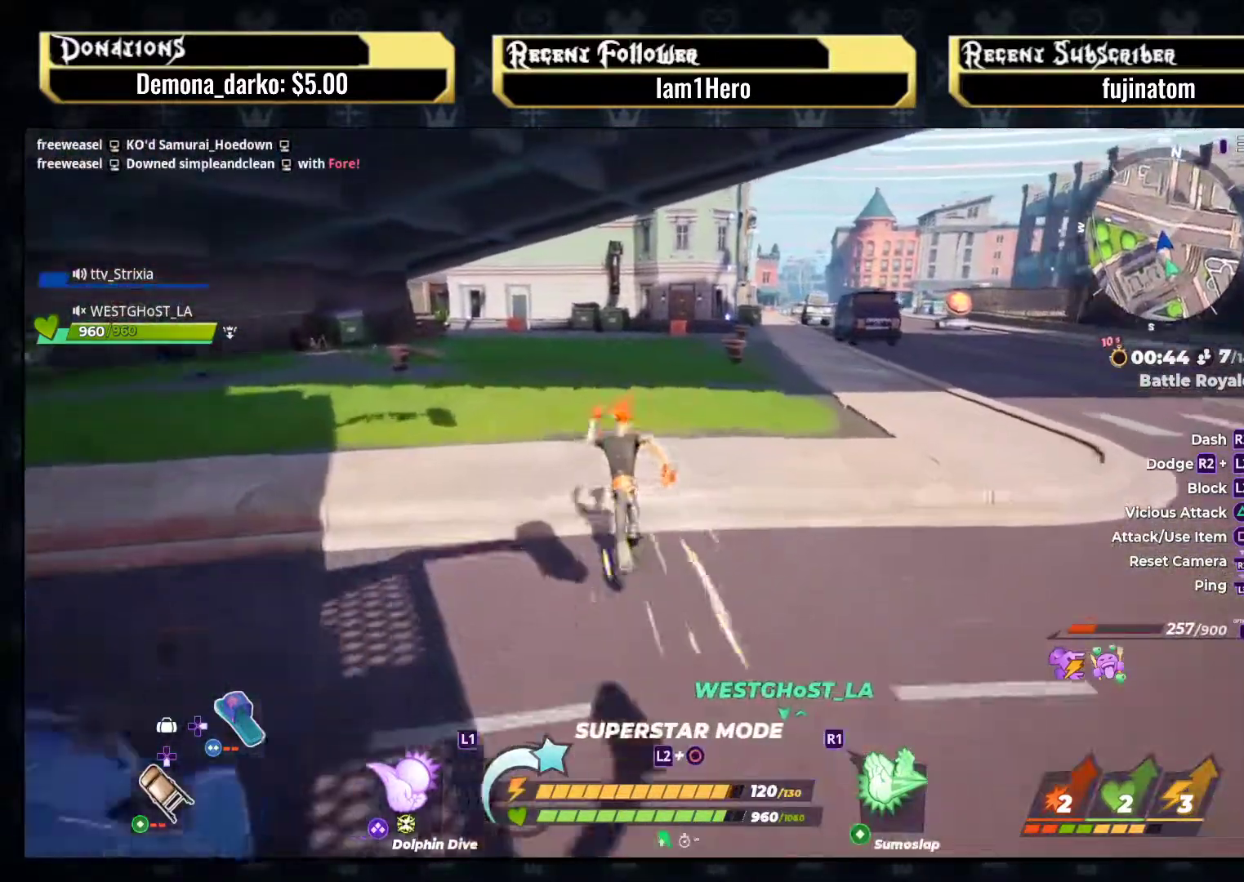
{"buttons": ["R2"], "left_stick": "up", "right_stick": "up-right", "events": [[400, "right_stick", "up-right"]]}
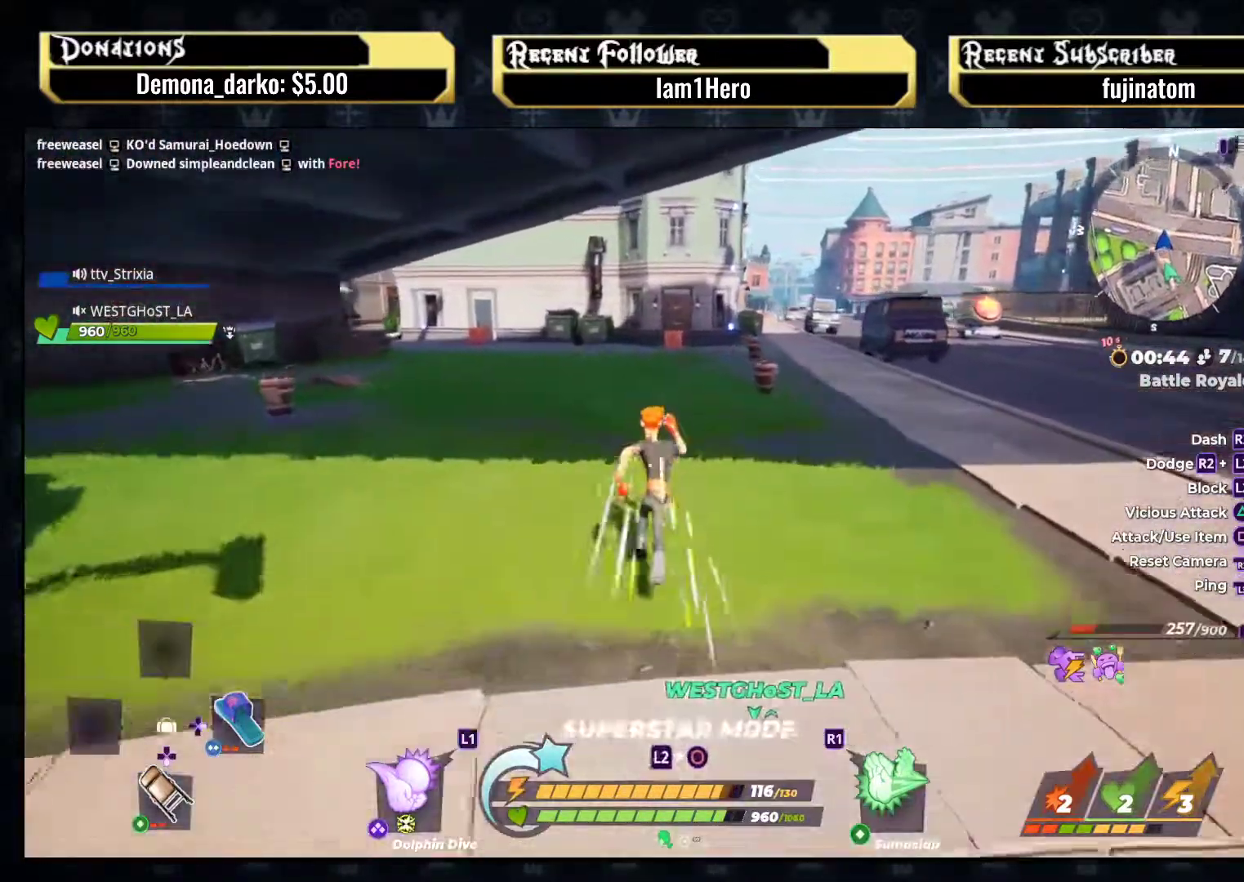
{"buttons": ["R2"], "left_stick": "up", "right_stick": "center", "events": [[50, "right_stick", "center"]]}
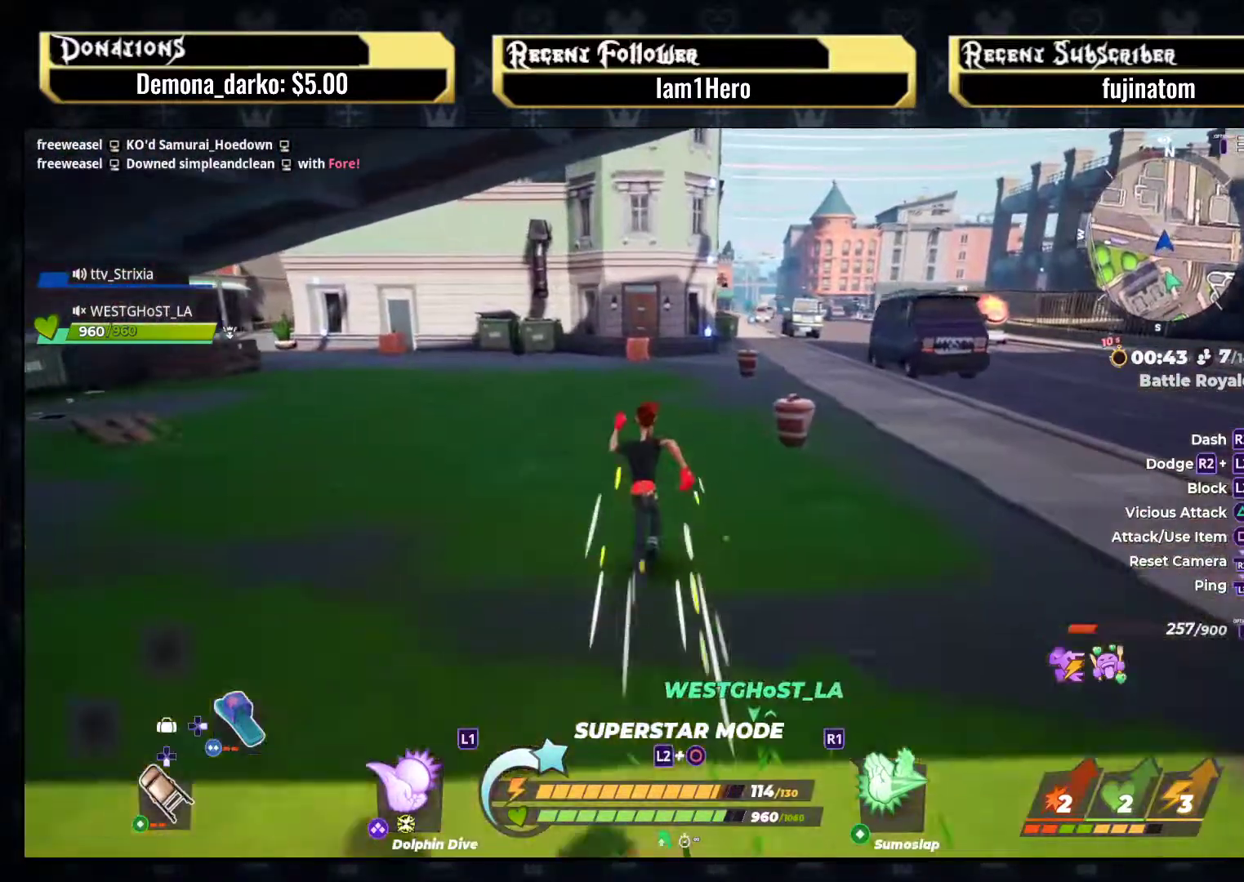
{"buttons": ["CROSS", "R2"], "left_stick": "up", "right_stick": "center", "events": [[383, "CROSS", "down"]]}
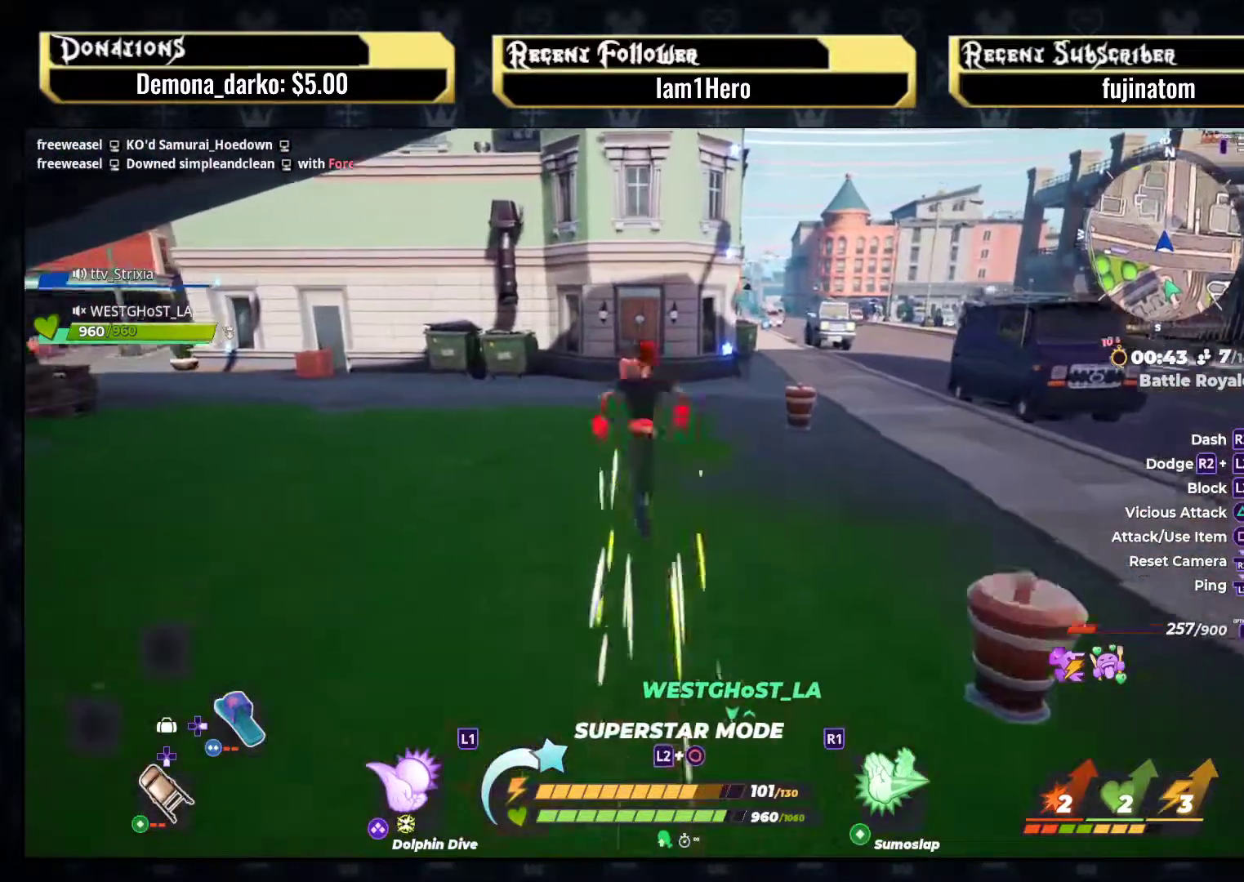
{"buttons": [], "left_stick": "up-right", "right_stick": "left", "events": [[50, "CROSS", "up"], [67, "R2", "up"], [233, "right_stick", "left"], [250, "left_stick", "center"], [467, "left_stick", "up-right"]]}
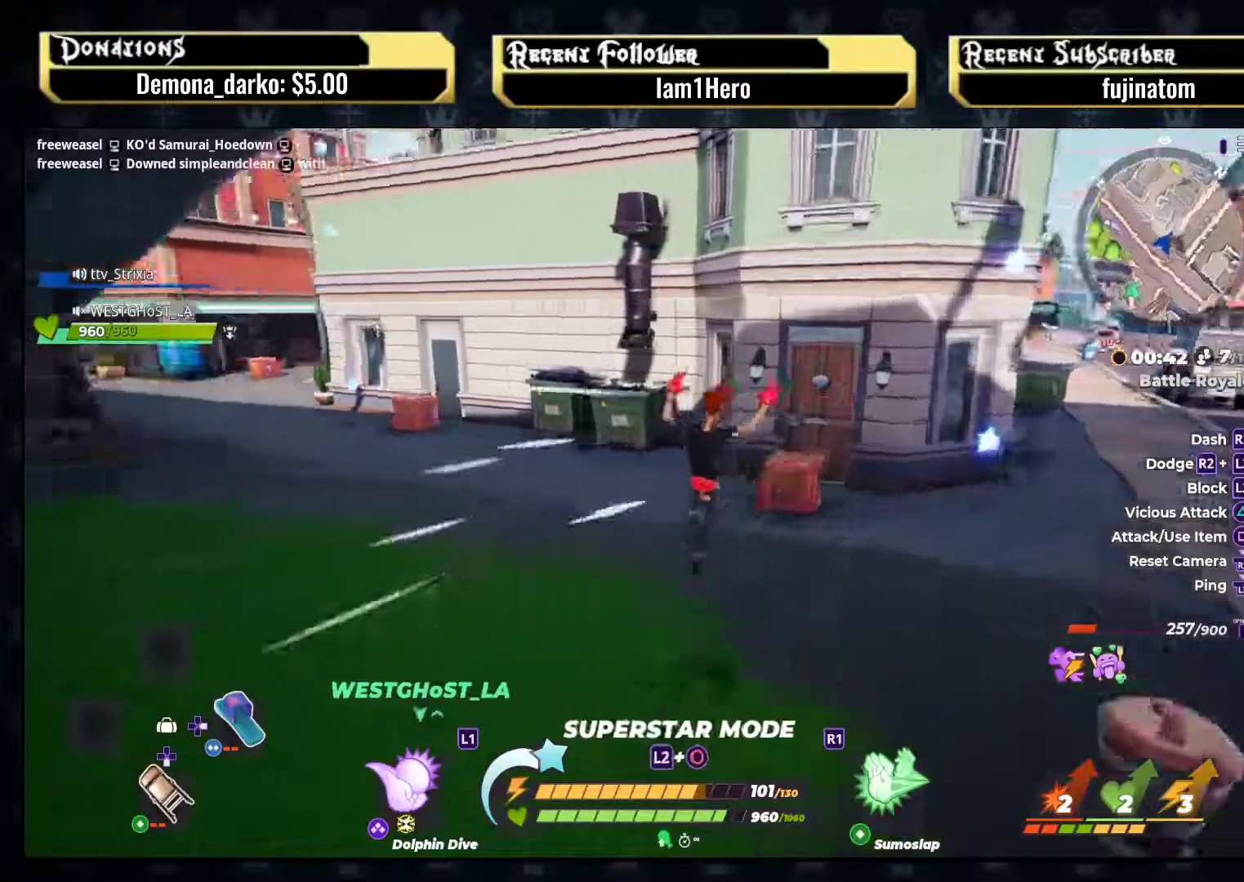
{"buttons": ["CIRCLE"], "left_stick": "down-right", "right_stick": "center", "events": [[150, "left_stick", "right"], [267, "left_stick", "down-right"], [417, "right_stick", "center"], [500, "CIRCLE", "down"]]}
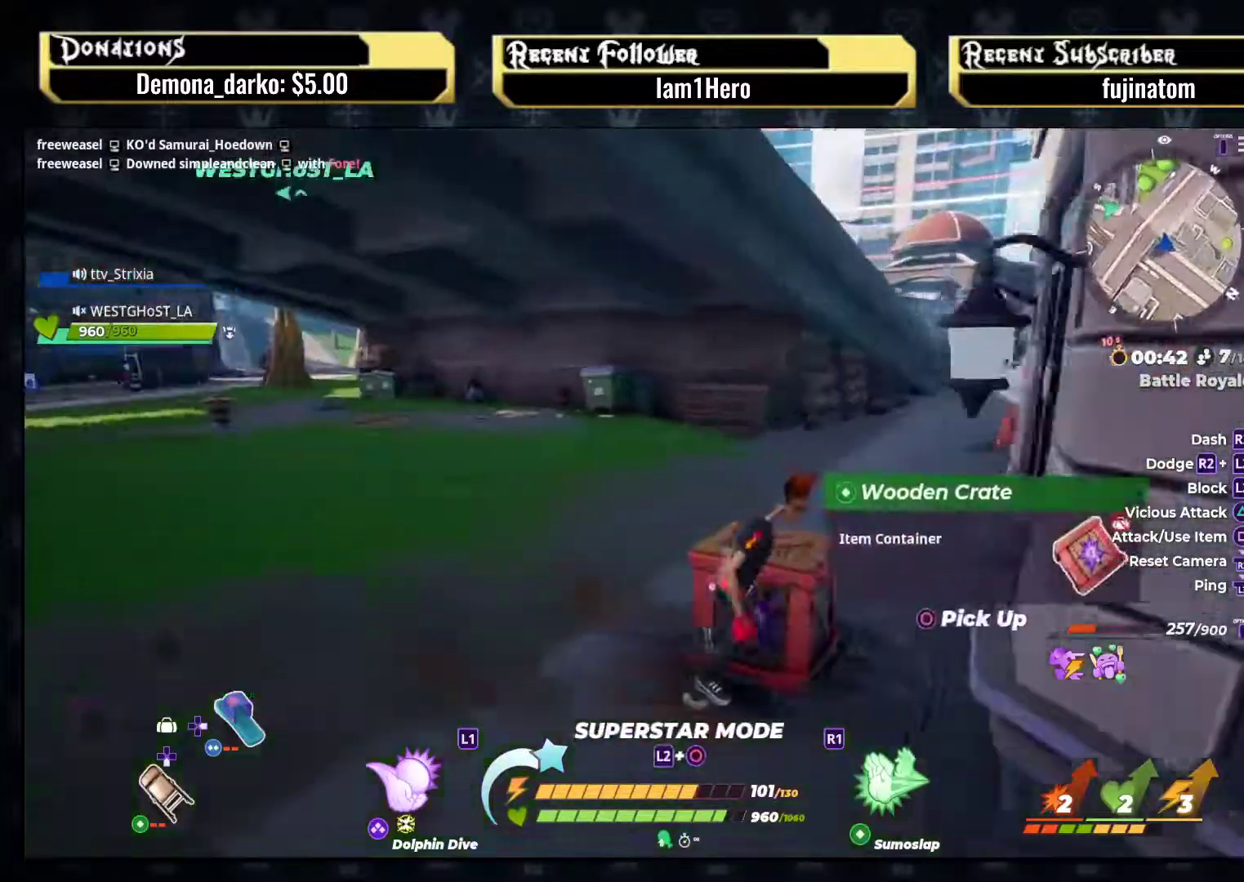
{"buttons": [], "left_stick": "up-right", "right_stick": "left", "events": [[33, "left_stick", "center"], [100, "CIRCLE", "up"], [233, "right_stick", "left"], [333, "left_stick", "up-right"]]}
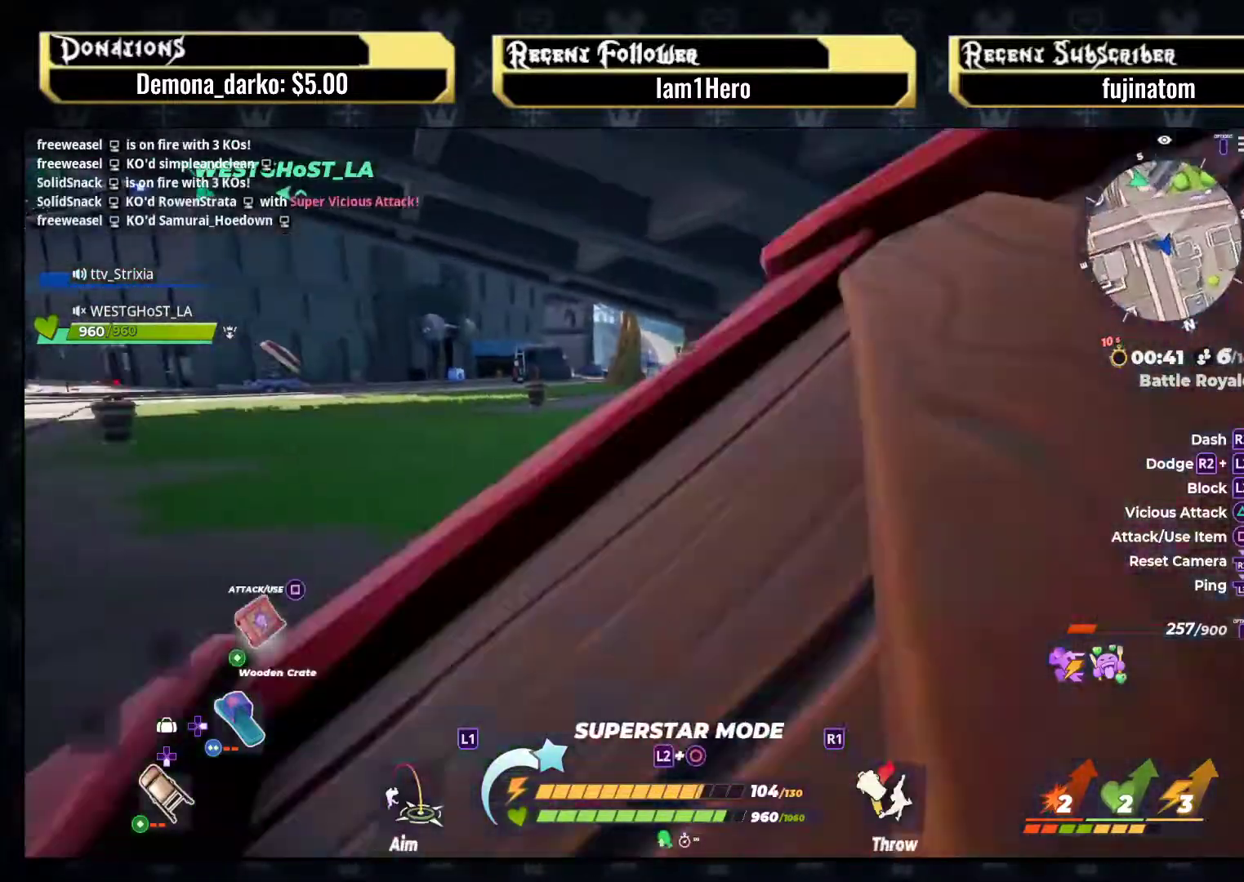
{"buttons": [], "left_stick": "up", "right_stick": "center", "events": [[17, "right_stick", "center"], [450, "left_stick", "up"]]}
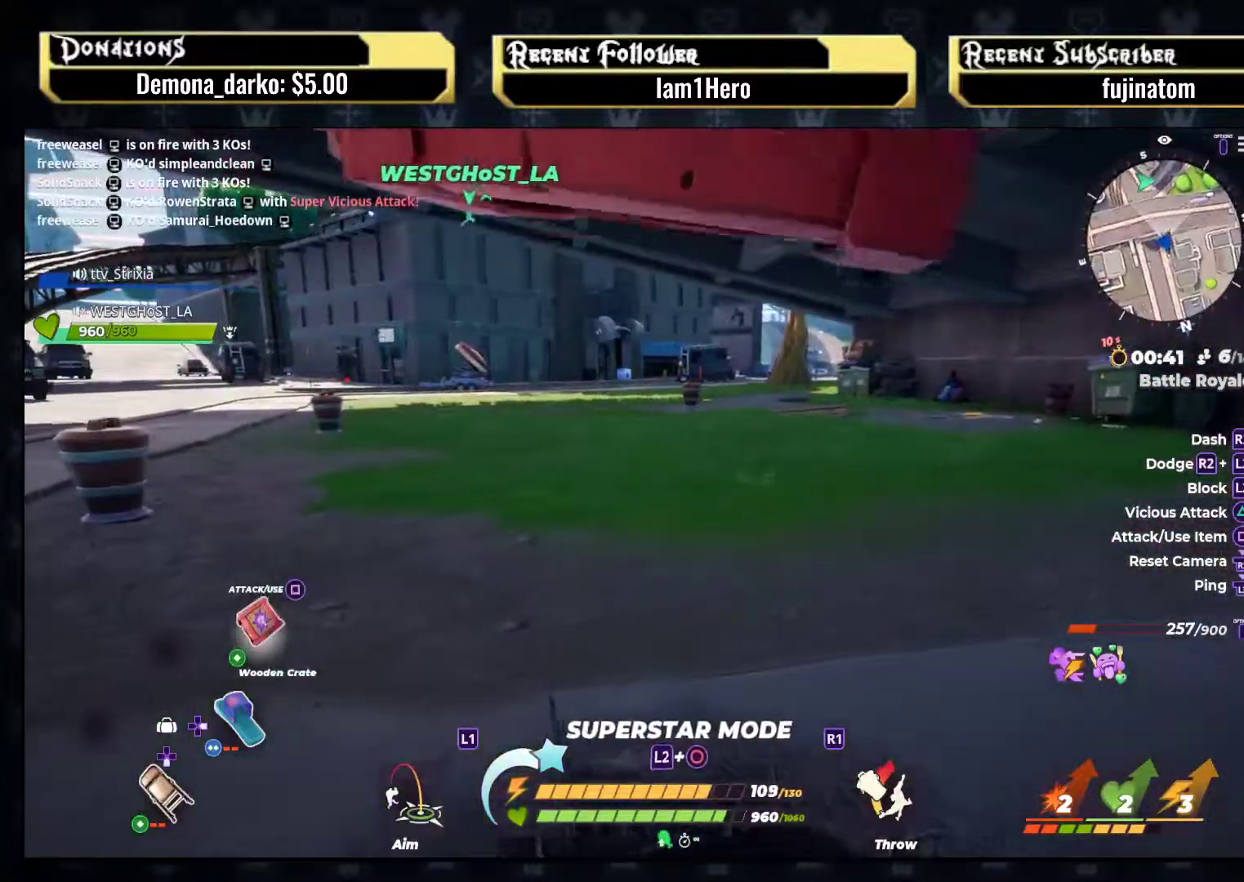
{"buttons": ["R2"], "left_stick": "up", "right_stick": "center", "events": [[33, "R2", "down"]]}
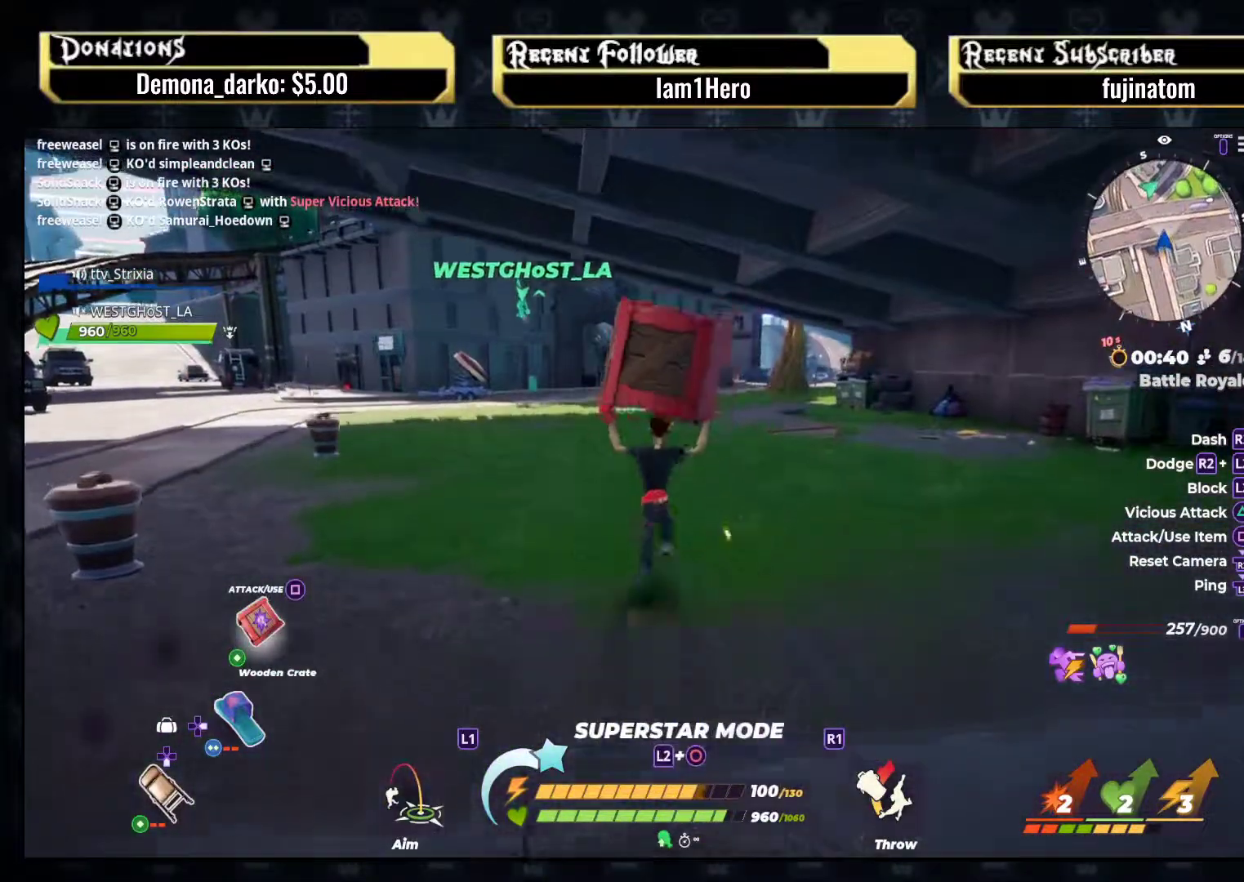
{"buttons": ["R2"], "left_stick": "up", "right_stick": "center", "events": [[117, "right_stick", "right"], [183, "right_stick", "center"]]}